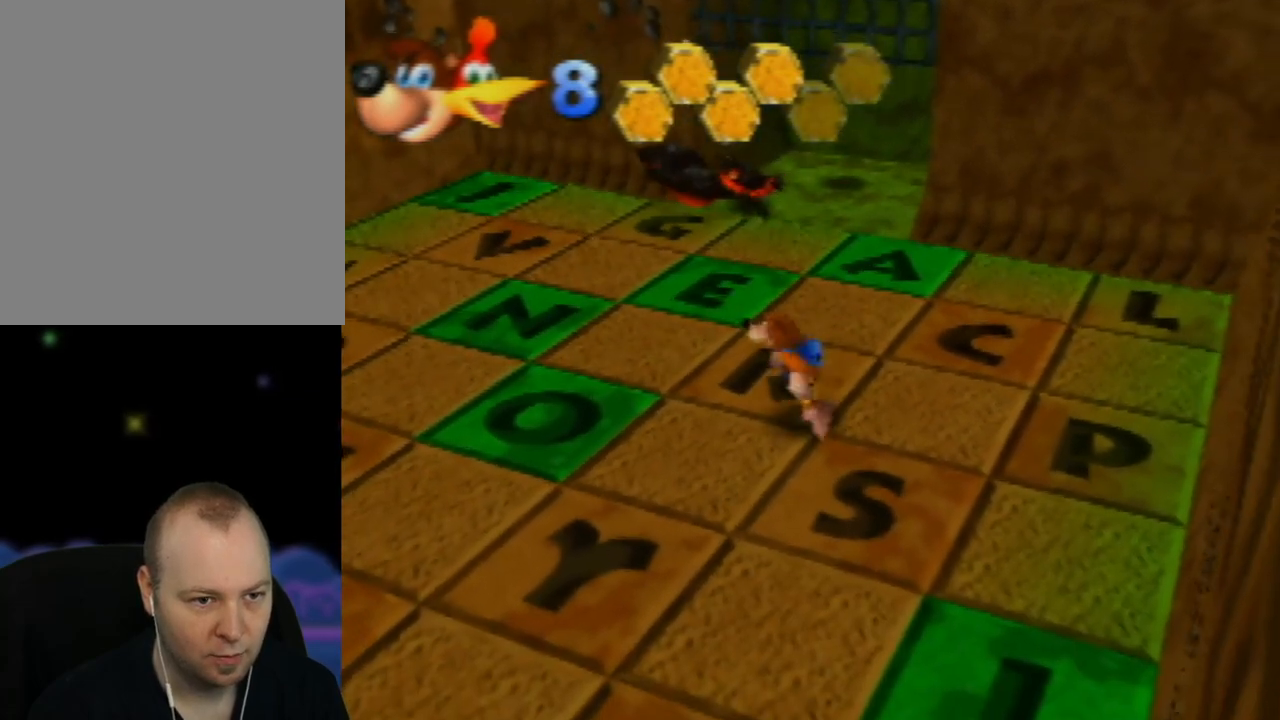
Gameplay with a controller (Nintendo layout); each line is a JSON object with the inputs held at the frame after it. "events" lists button and stick changes between this image and that frame as [ms after this image, input, new state], when the widget could be followed in between. Not read: L1 L3 R1 R3.
{"buttons": ["Z"], "left_stick": "up", "events": [[433, "Z", "down"]]}
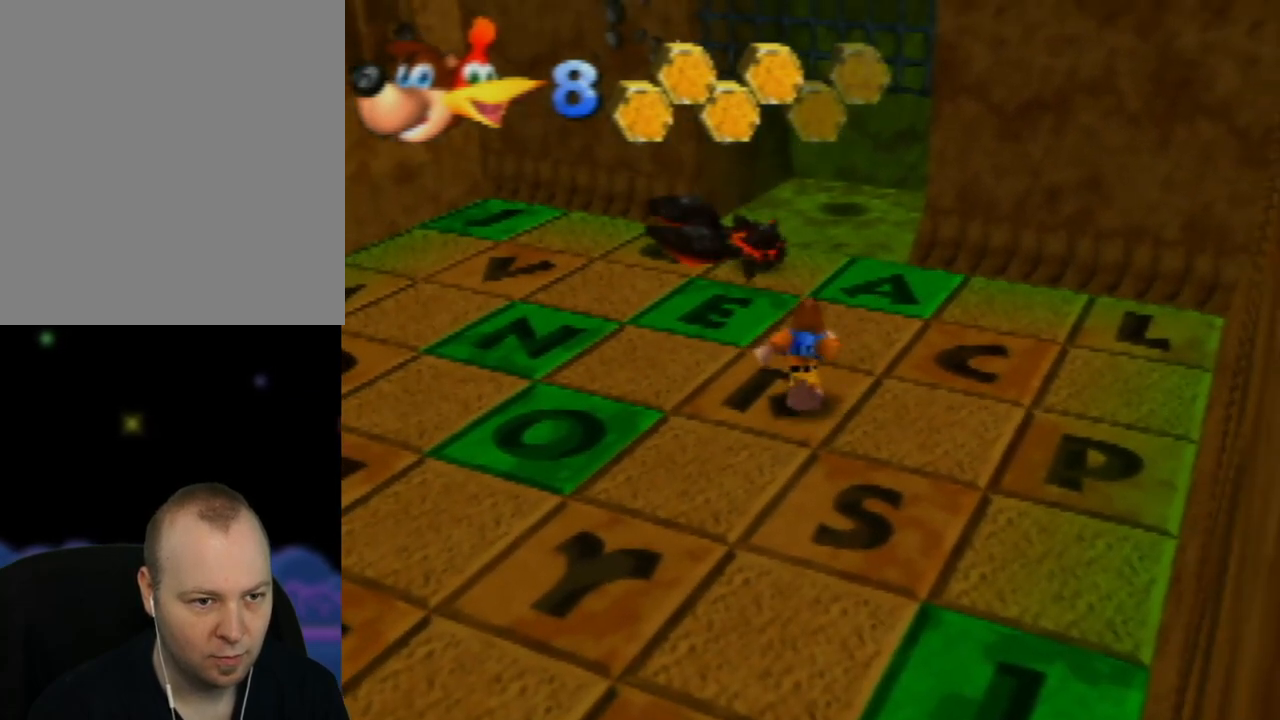
{"buttons": ["Z"], "left_stick": "center", "events": [[17, "B", "down"], [117, "B", "up"], [217, "B", "down"], [217, "left_stick", "center"], [317, "B", "up"], [350, "B", "down"], [483, "B", "up"]]}
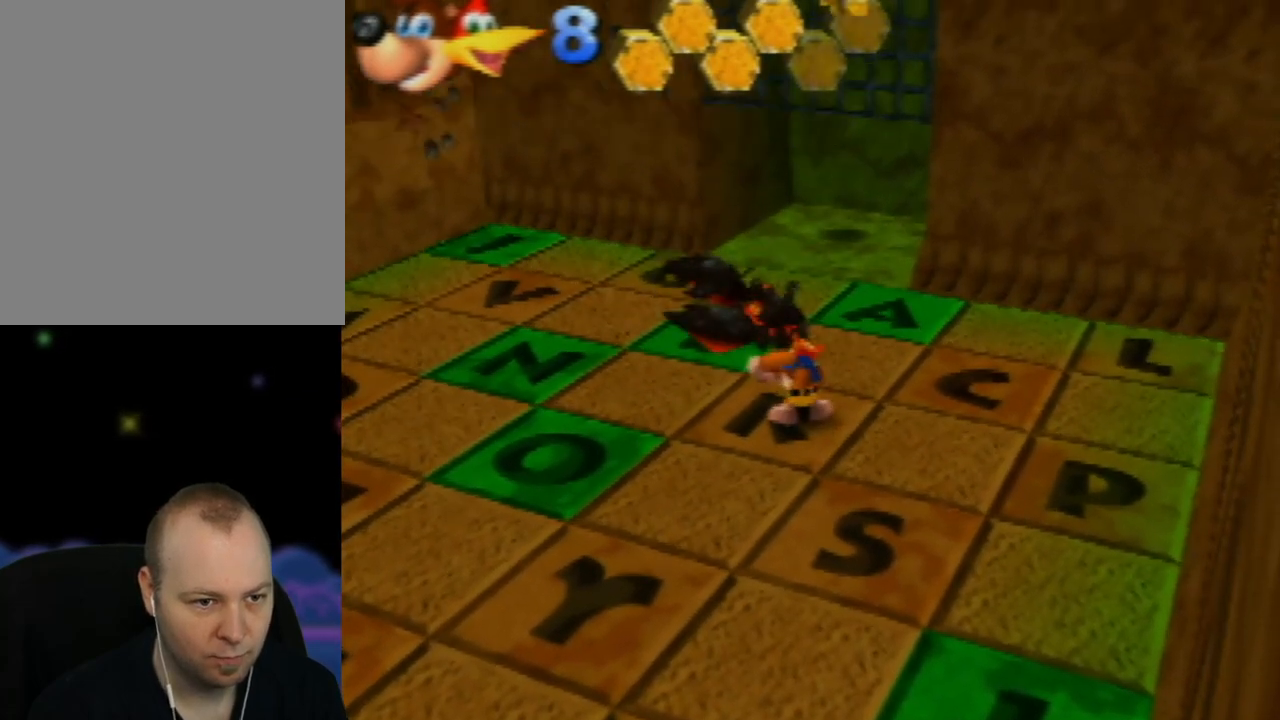
{"buttons": ["Z"], "left_stick": "center", "events": []}
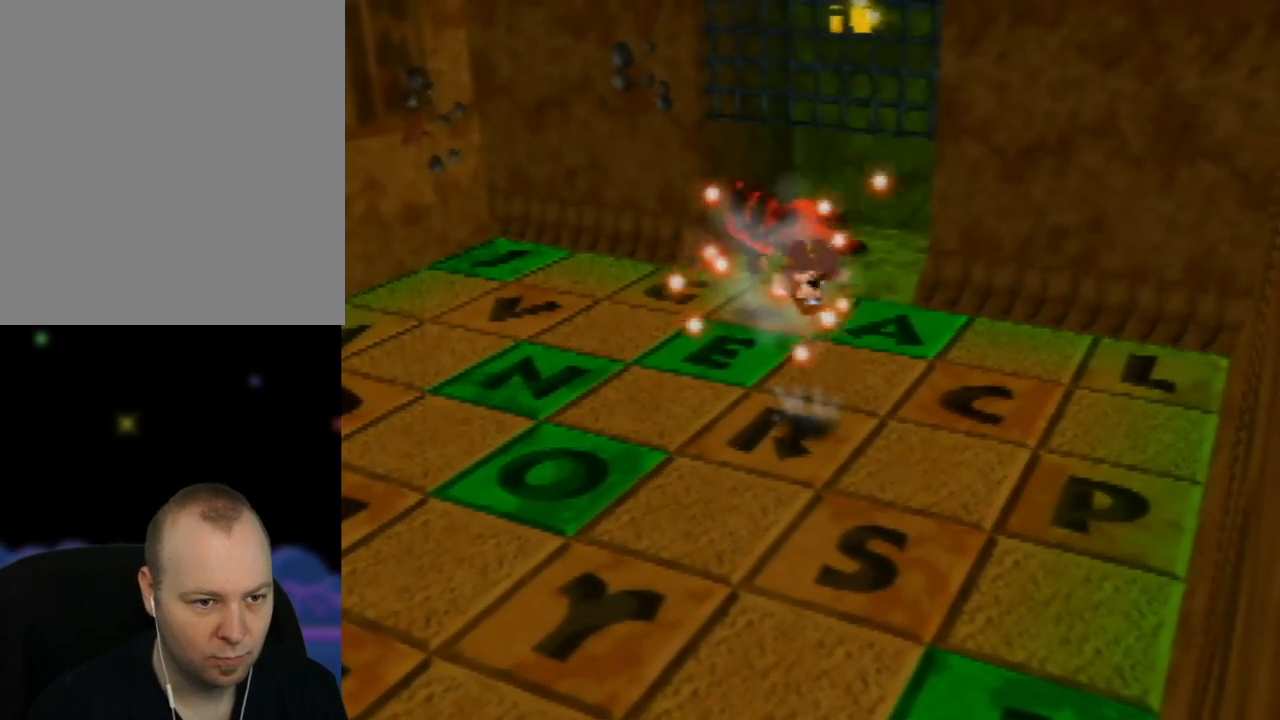
{"buttons": [], "left_stick": "up", "events": [[50, "Z", "up"], [233, "left_stick", "up"]]}
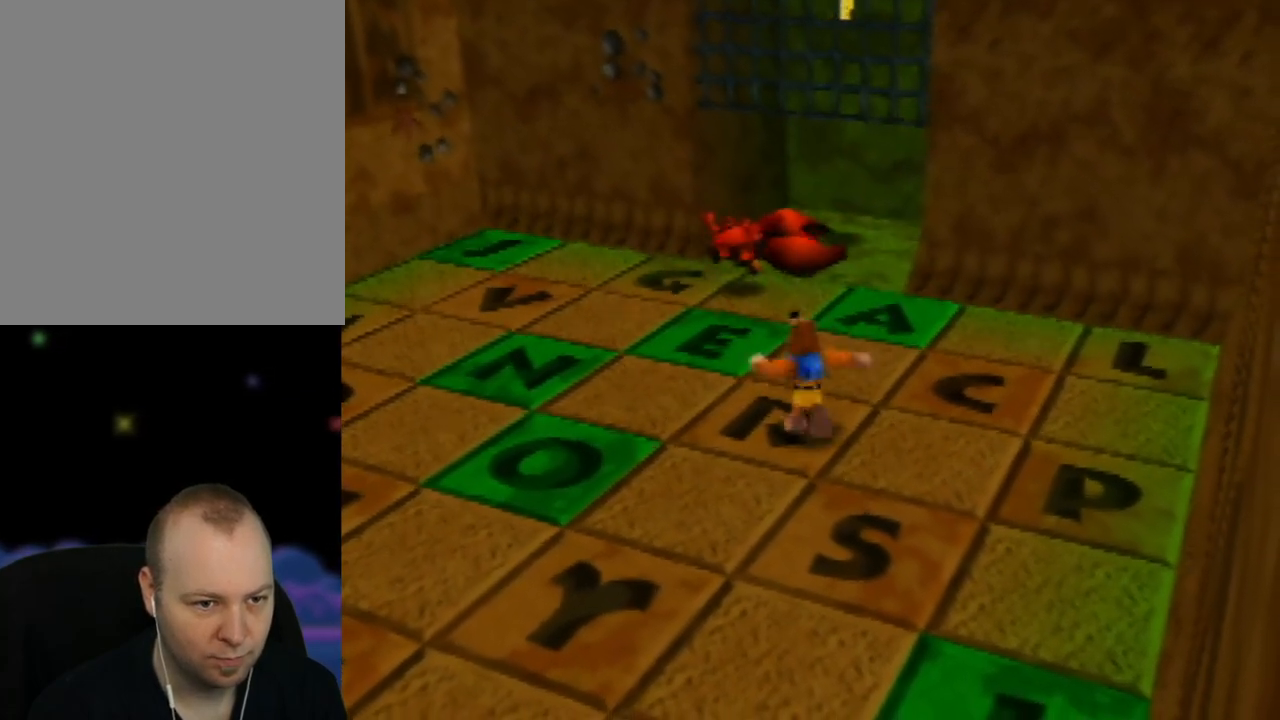
{"buttons": ["B", "Z"], "left_stick": "up", "events": [[233, "Z", "down"], [283, "B", "down"], [367, "B", "up"], [467, "B", "down"]]}
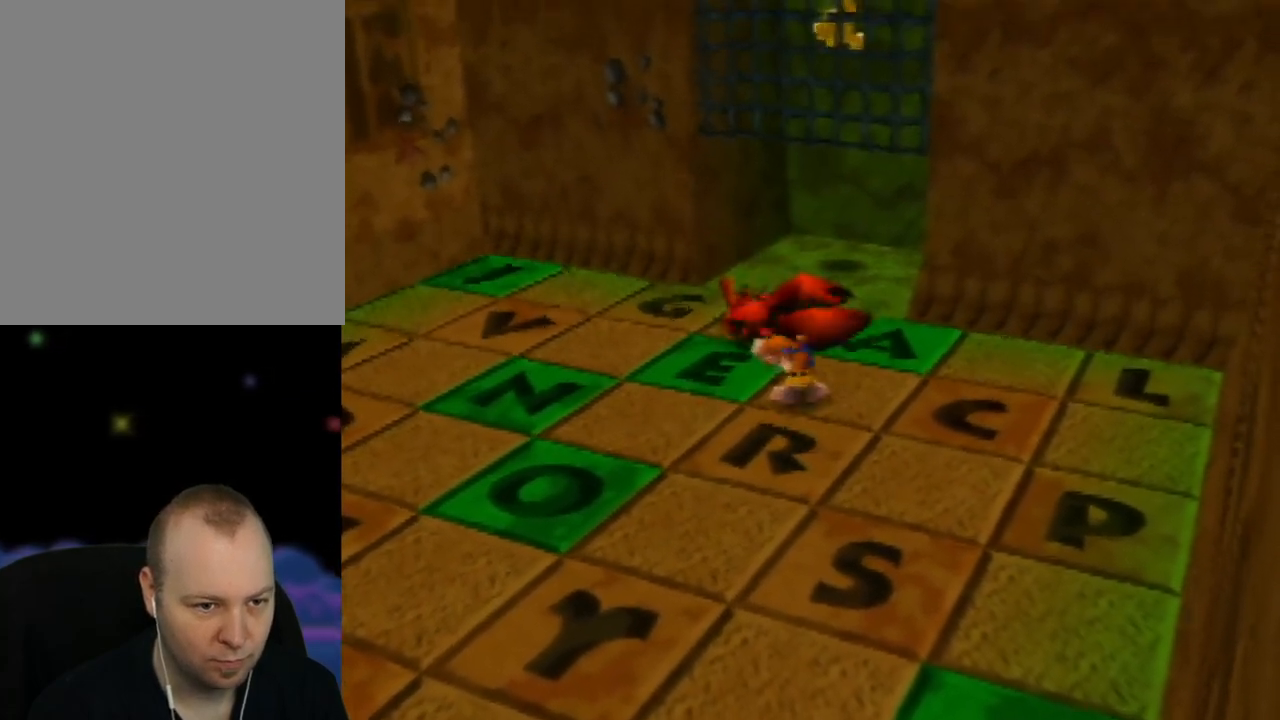
{"buttons": ["Z"], "left_stick": "up", "events": [[83, "B", "up"]]}
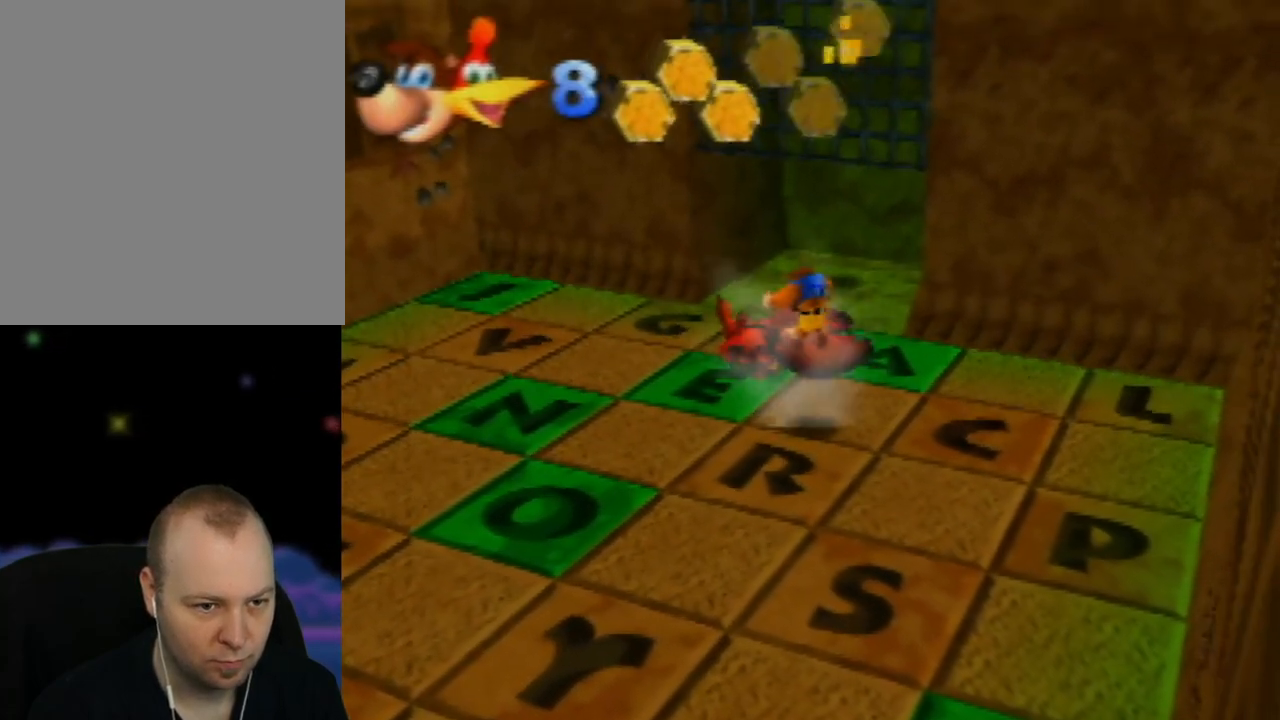
{"buttons": ["Z"], "left_stick": "center", "events": [[133, "Z", "up"], [133, "left_stick", "center"], [250, "Z", "down"]]}
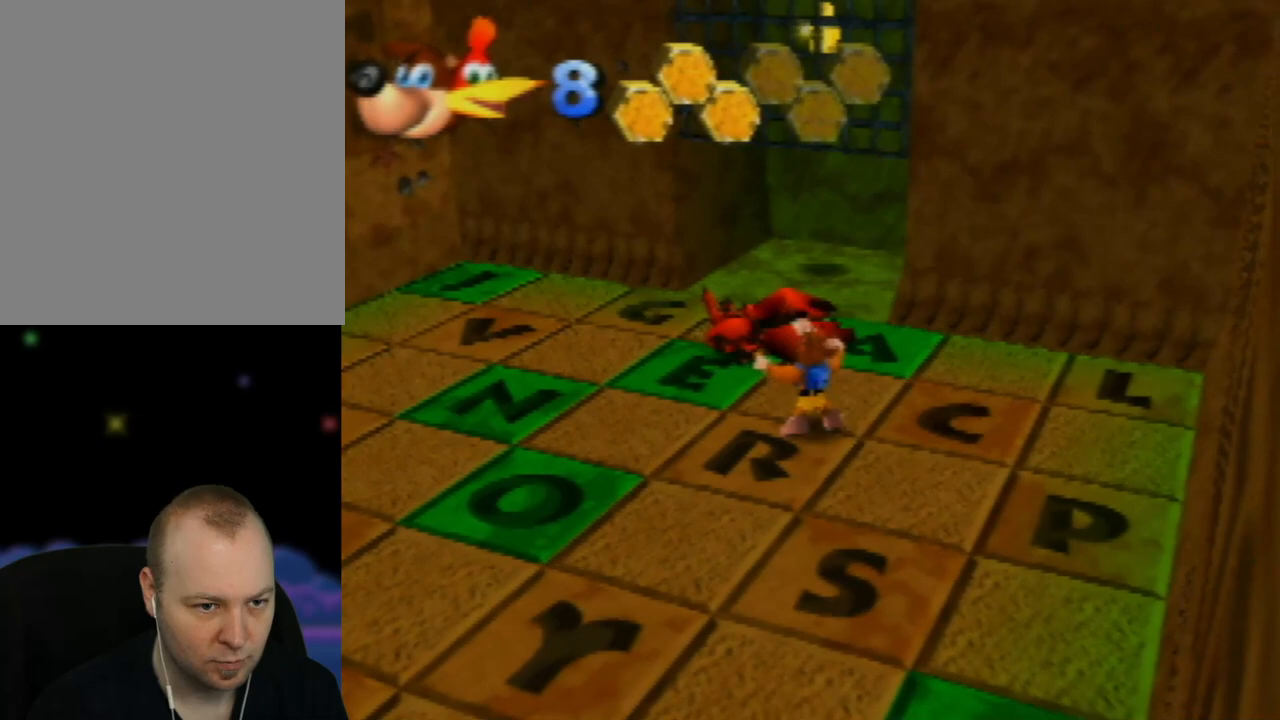
{"buttons": ["B", "Z"], "left_stick": "center", "events": [[217, "B", "down"], [317, "B", "up"], [400, "B", "down"]]}
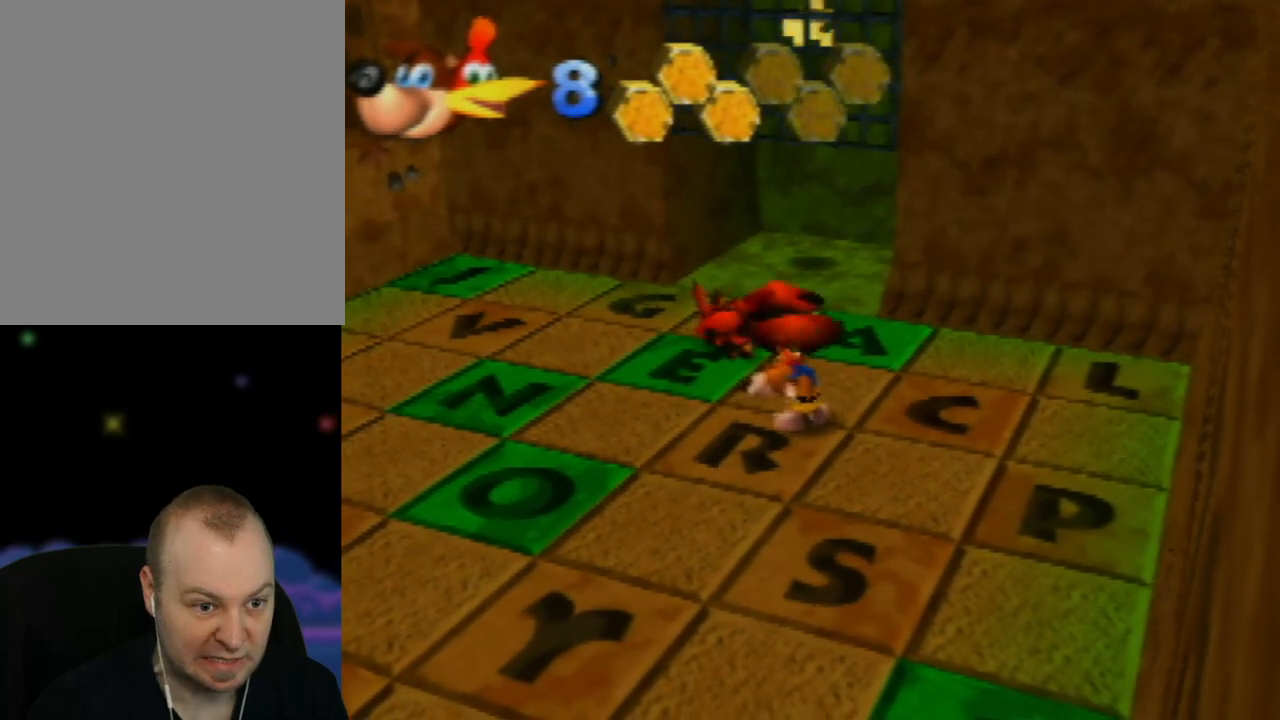
{"buttons": ["Z"], "left_stick": "center", "events": [[17, "B", "up"], [83, "B", "down"], [183, "B", "up"]]}
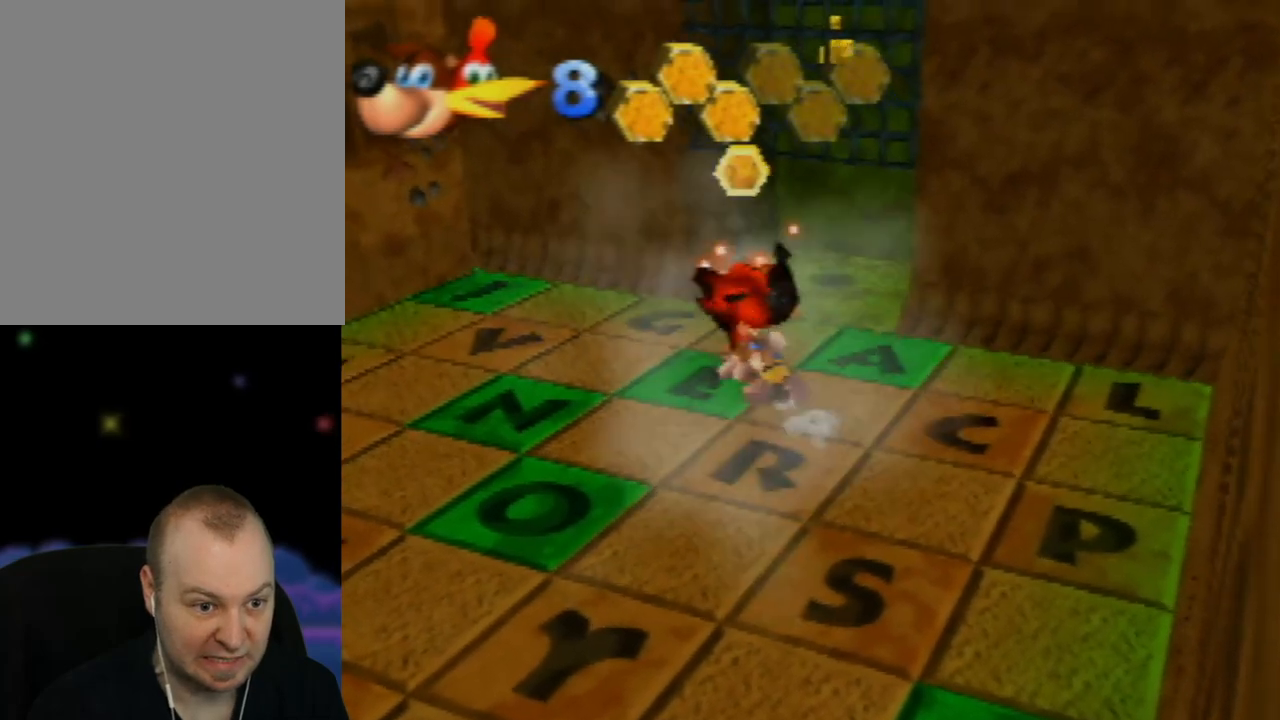
{"buttons": [], "left_stick": "center", "events": [[283, "Z", "up"]]}
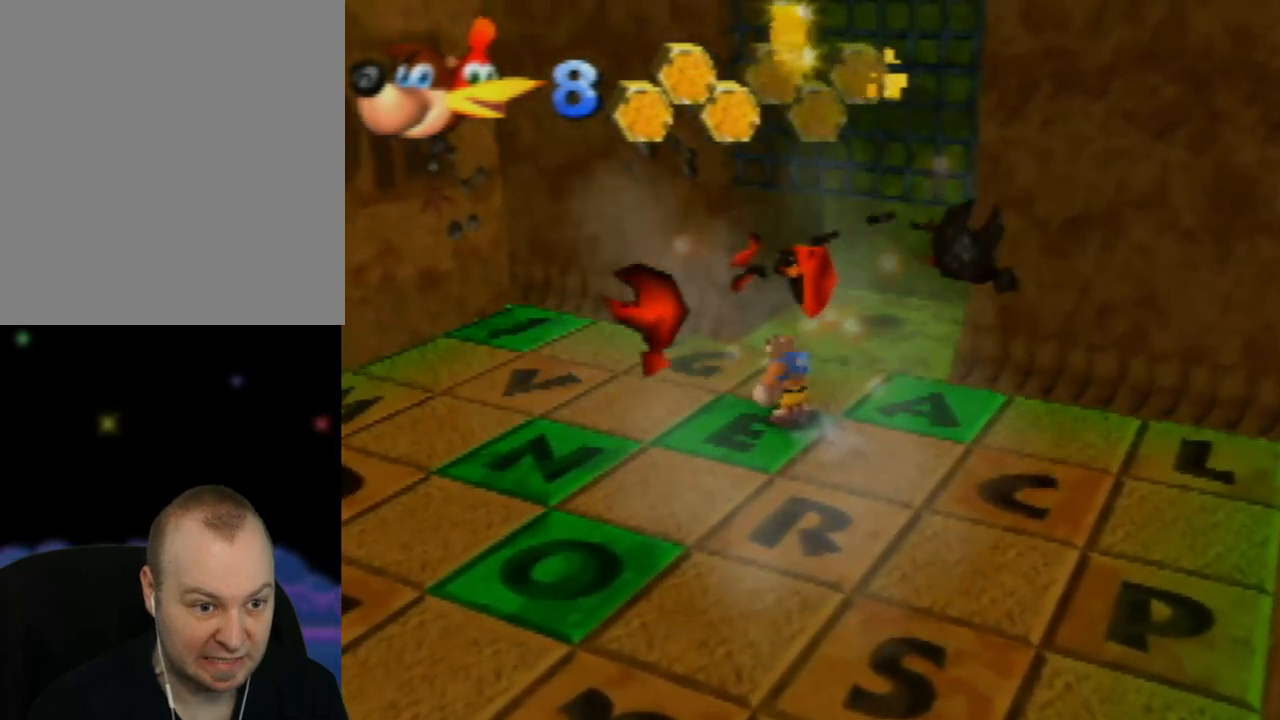
{"buttons": [], "left_stick": "center", "events": []}
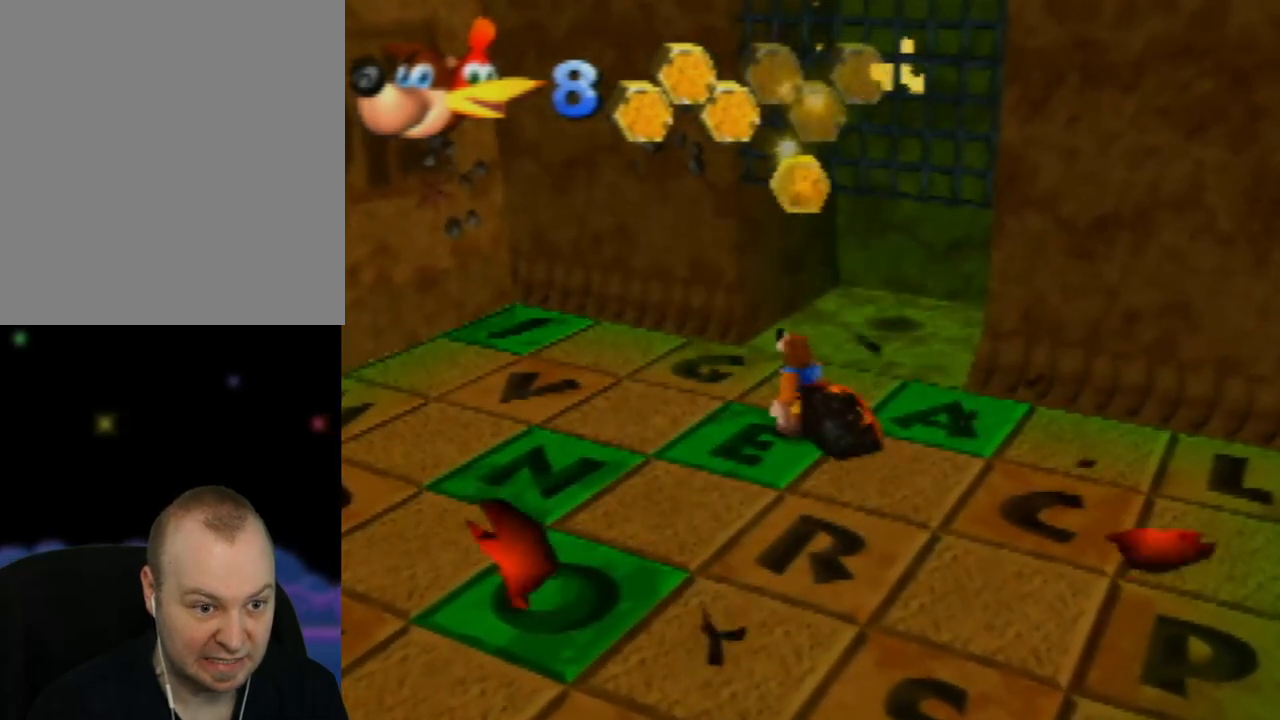
{"buttons": [], "left_stick": "center", "events": []}
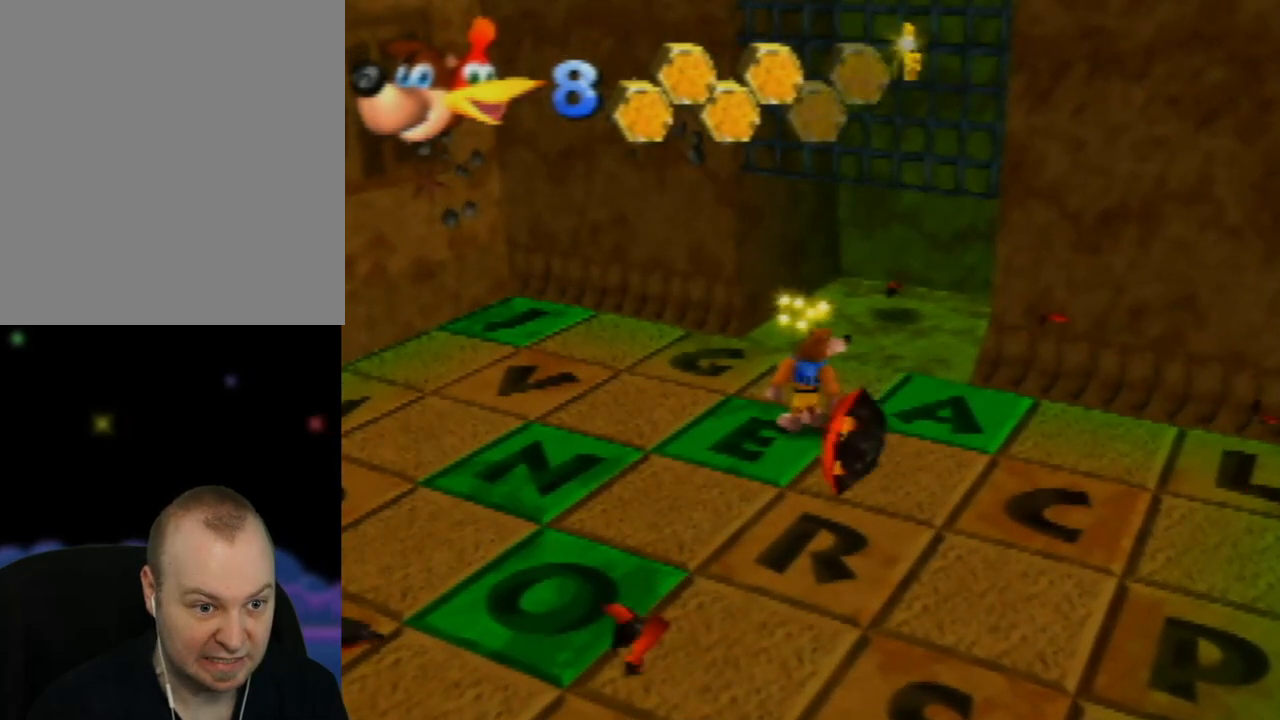
{"buttons": [], "left_stick": "up-right", "events": [[133, "left_stick", "up-right"]]}
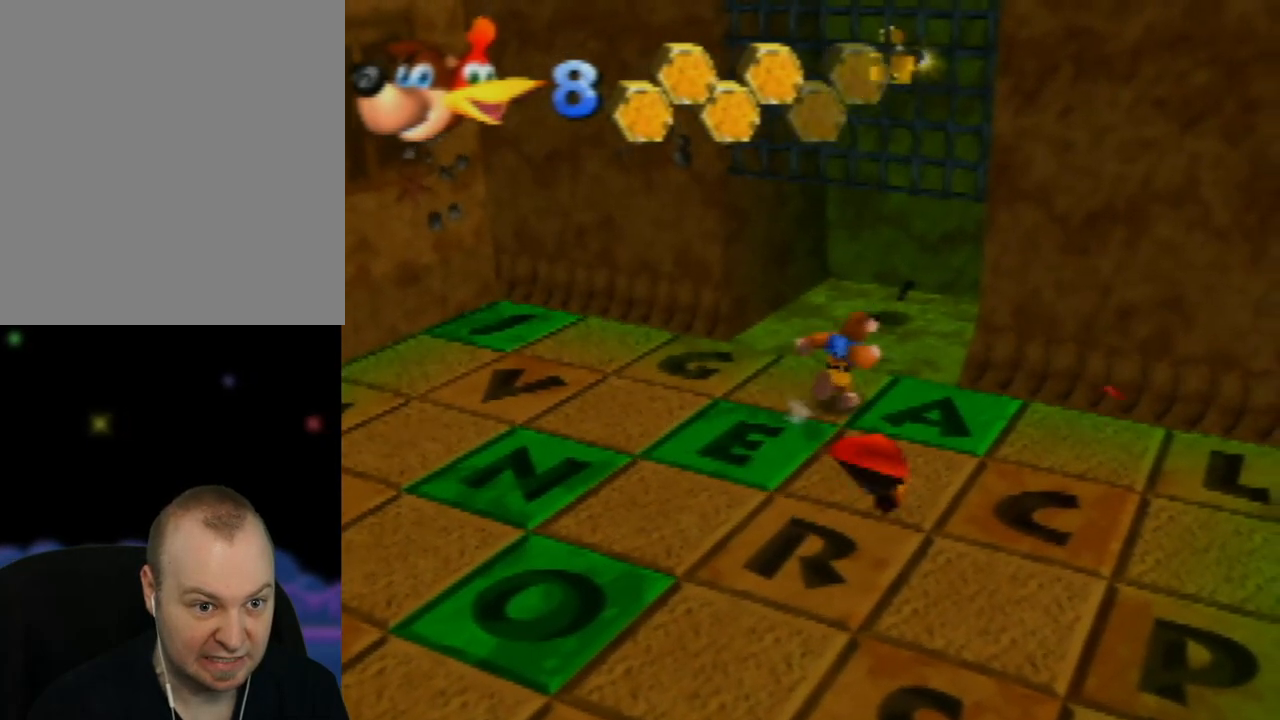
{"buttons": ["A", "Z"], "left_stick": "up-left", "events": [[117, "left_stick", "up"], [367, "Z", "down"], [450, "A", "down"], [483, "left_stick", "up-left"]]}
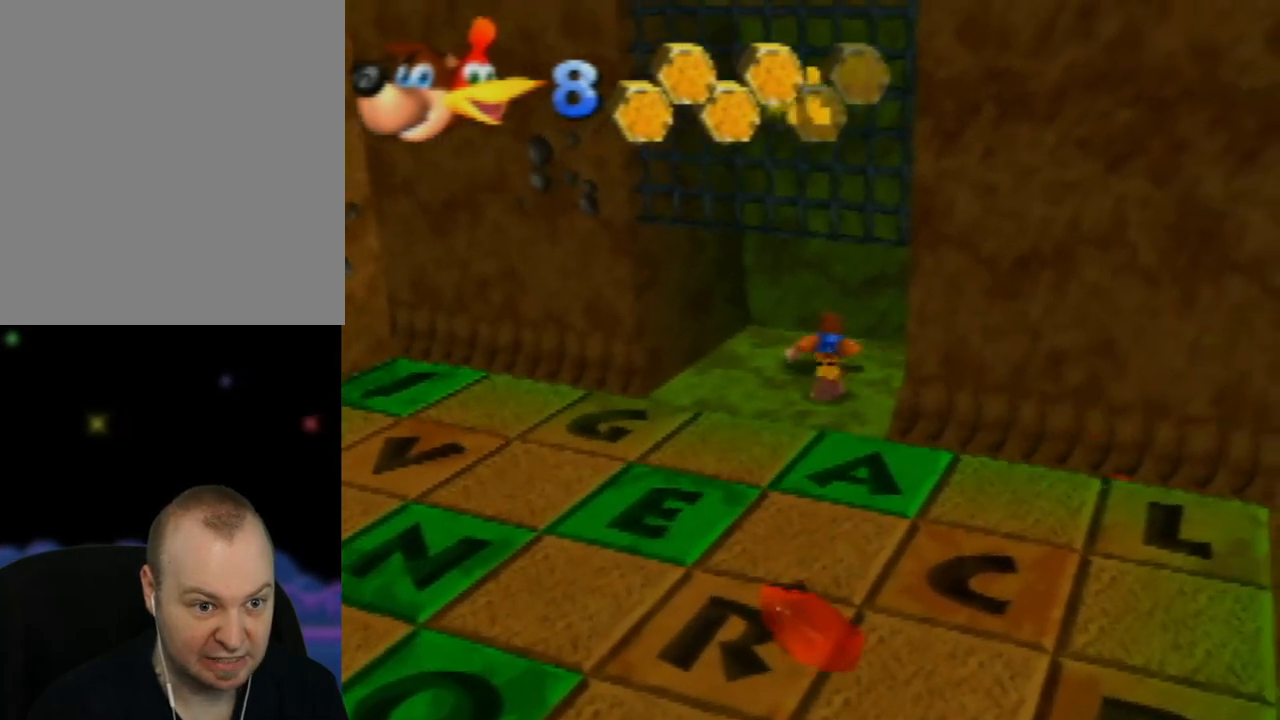
{"buttons": ["A", "Z"], "left_stick": "down-left", "events": [[83, "left_stick", "left"], [183, "left_stick", "down-left"]]}
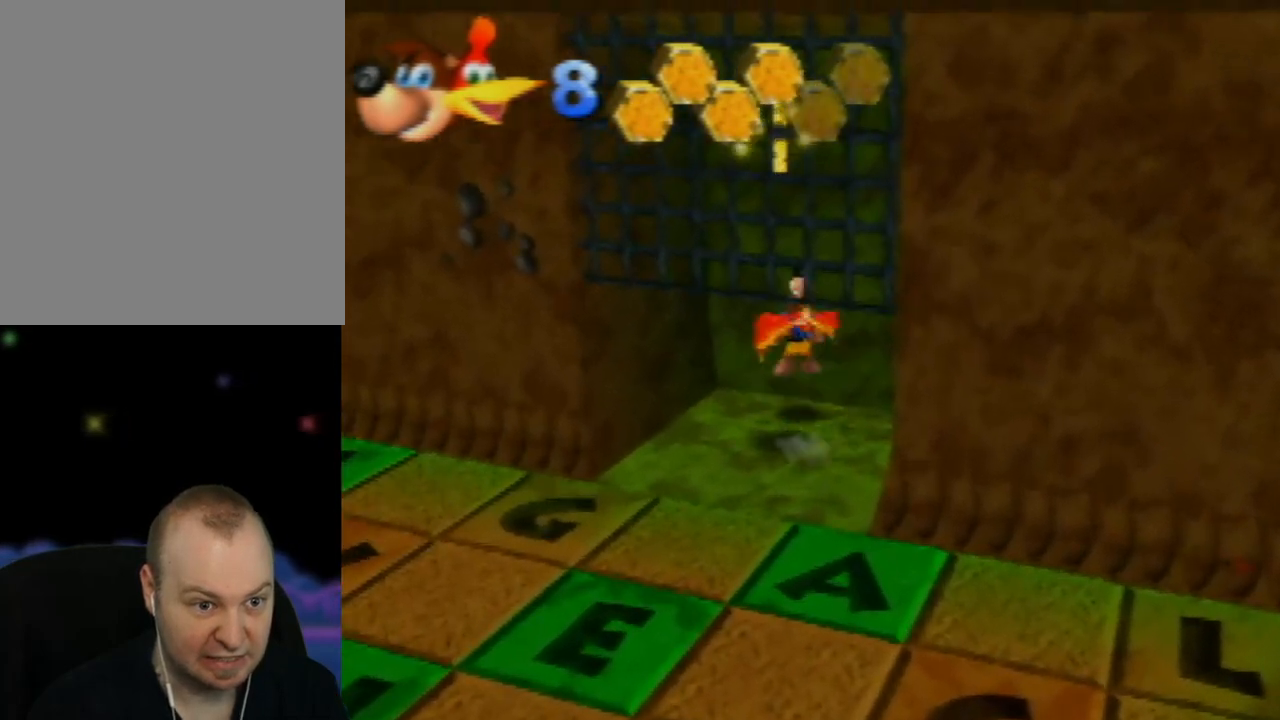
{"buttons": ["A", "Z"], "left_stick": "down-right", "events": [[217, "left_stick", "down"], [467, "left_stick", "down-right"]]}
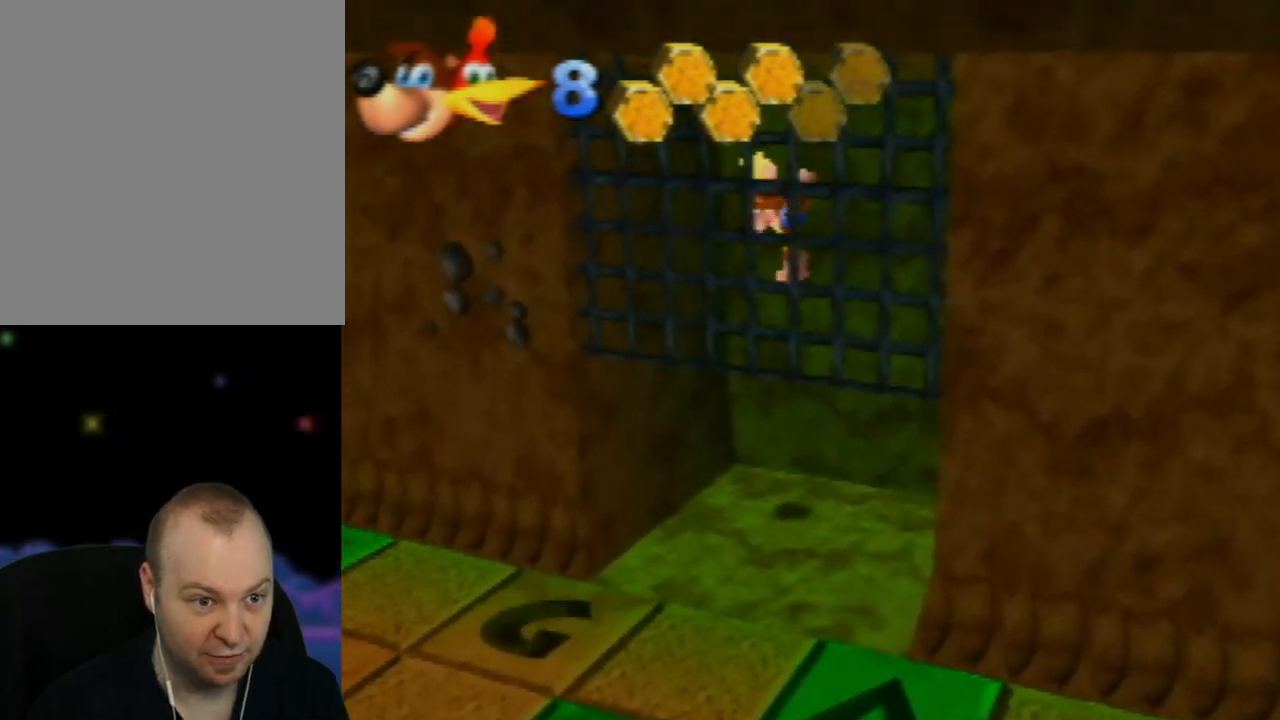
{"buttons": [], "left_stick": "center", "events": [[167, "Z", "up"], [217, "A", "up"], [283, "left_stick", "center"]]}
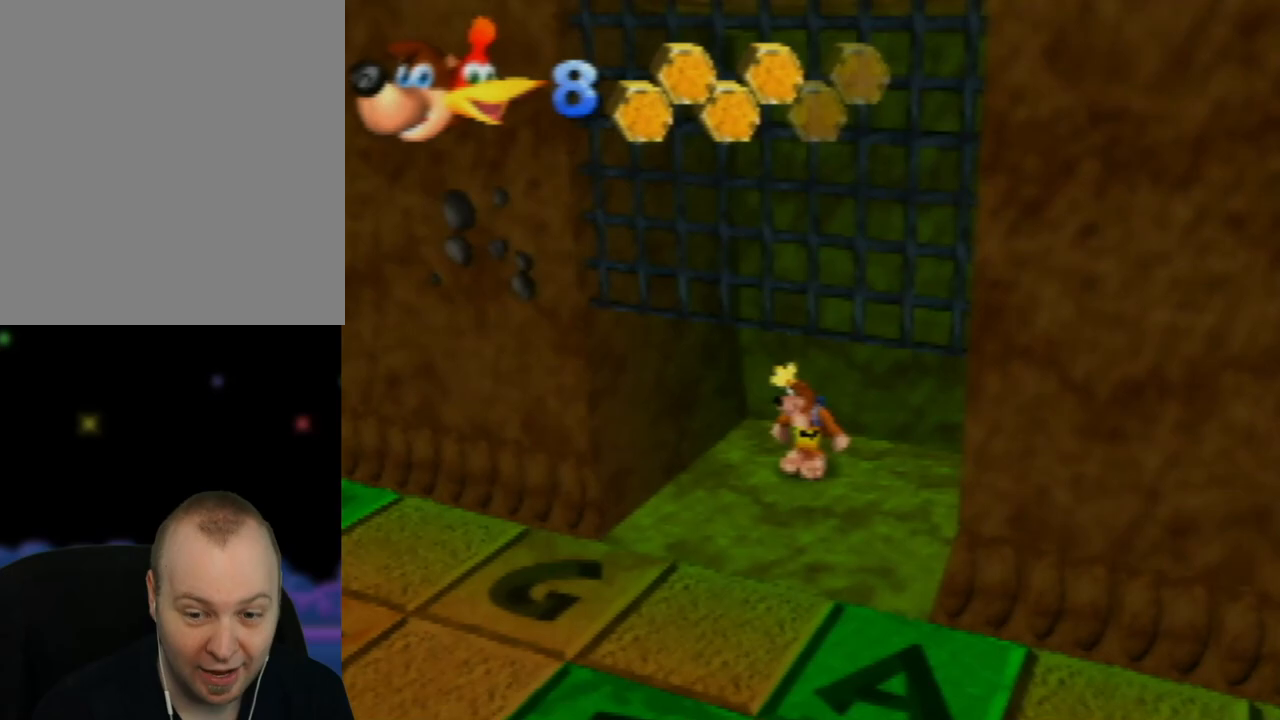
{"buttons": [], "left_stick": "center", "events": []}
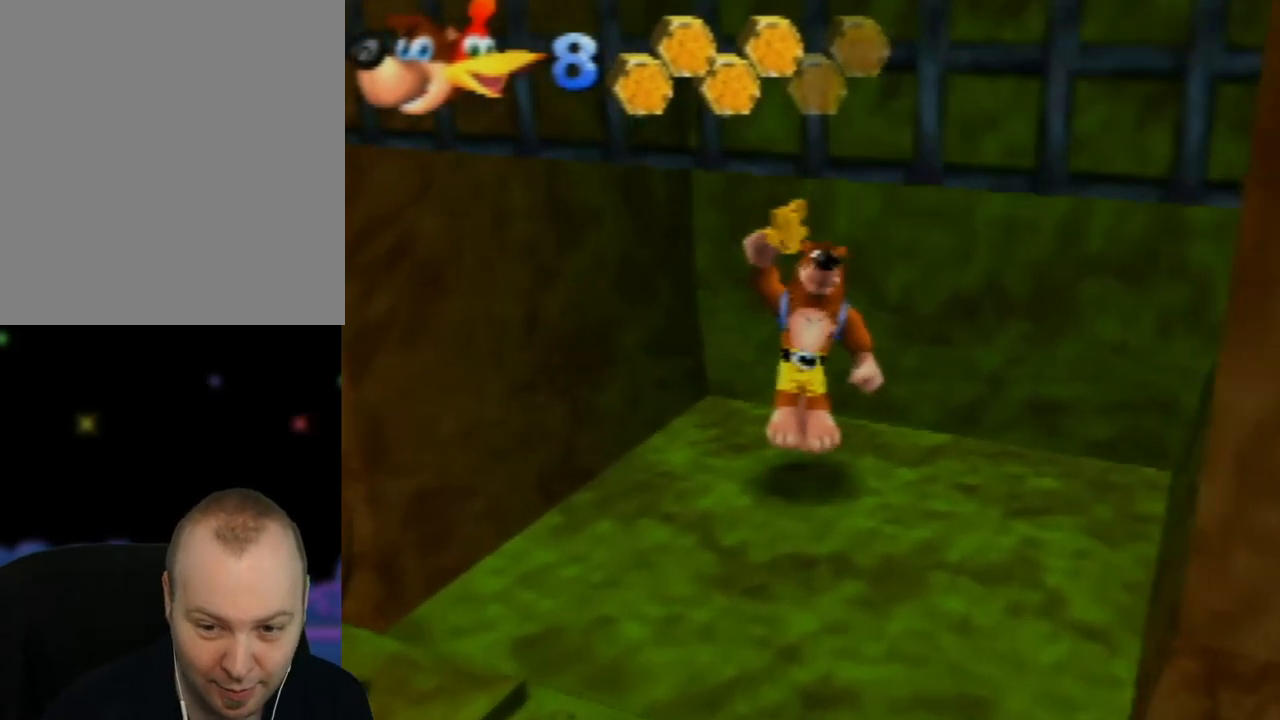
{"buttons": [], "left_stick": "center", "events": []}
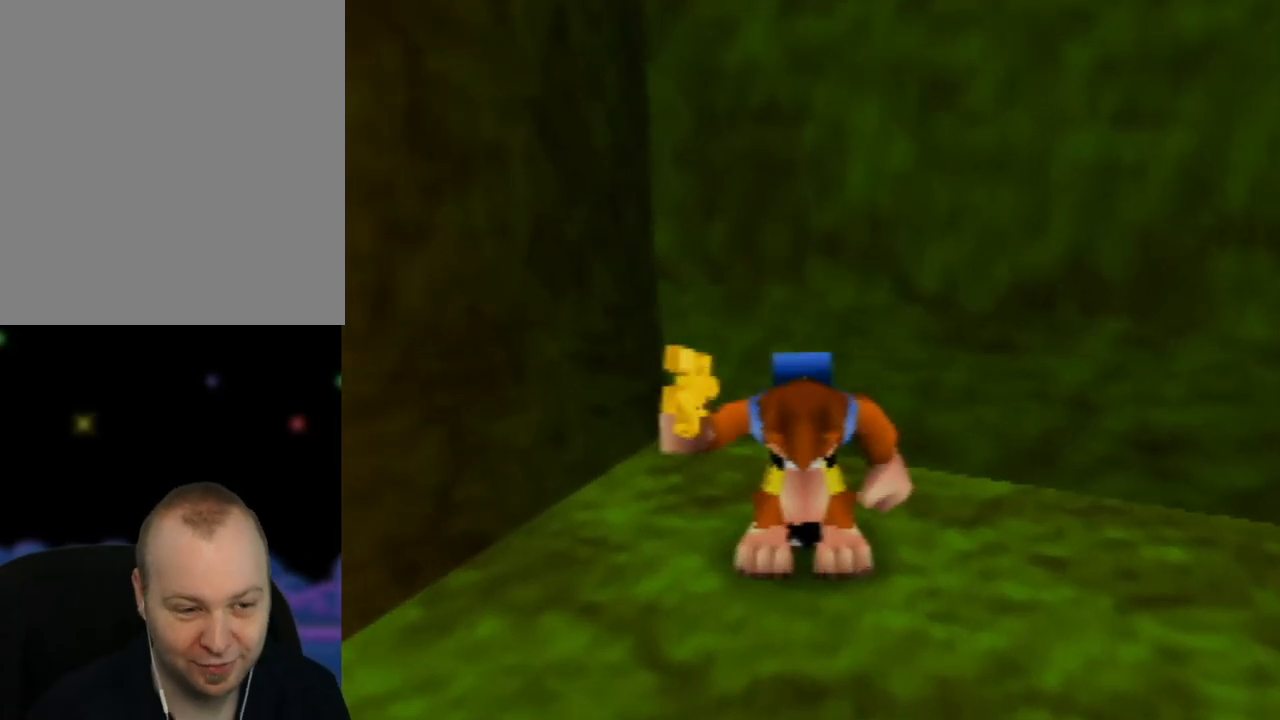
{"buttons": [], "left_stick": "center", "events": []}
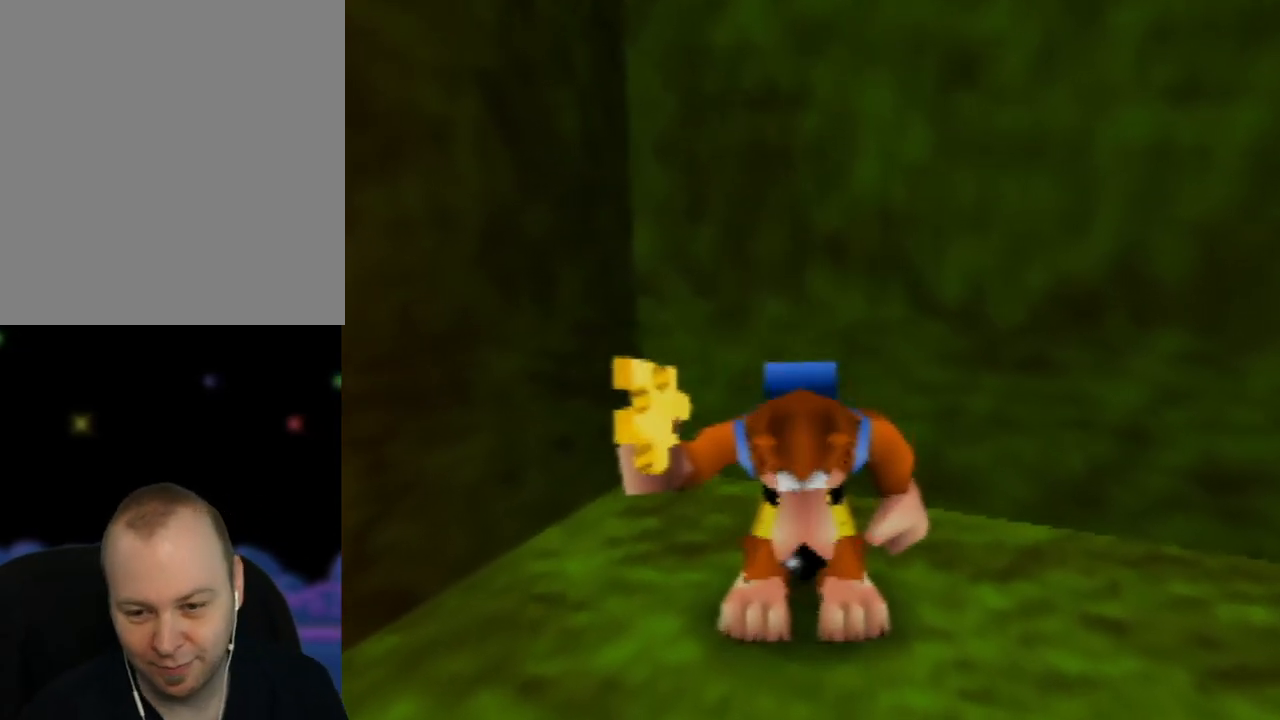
{"buttons": [], "left_stick": "center", "events": []}
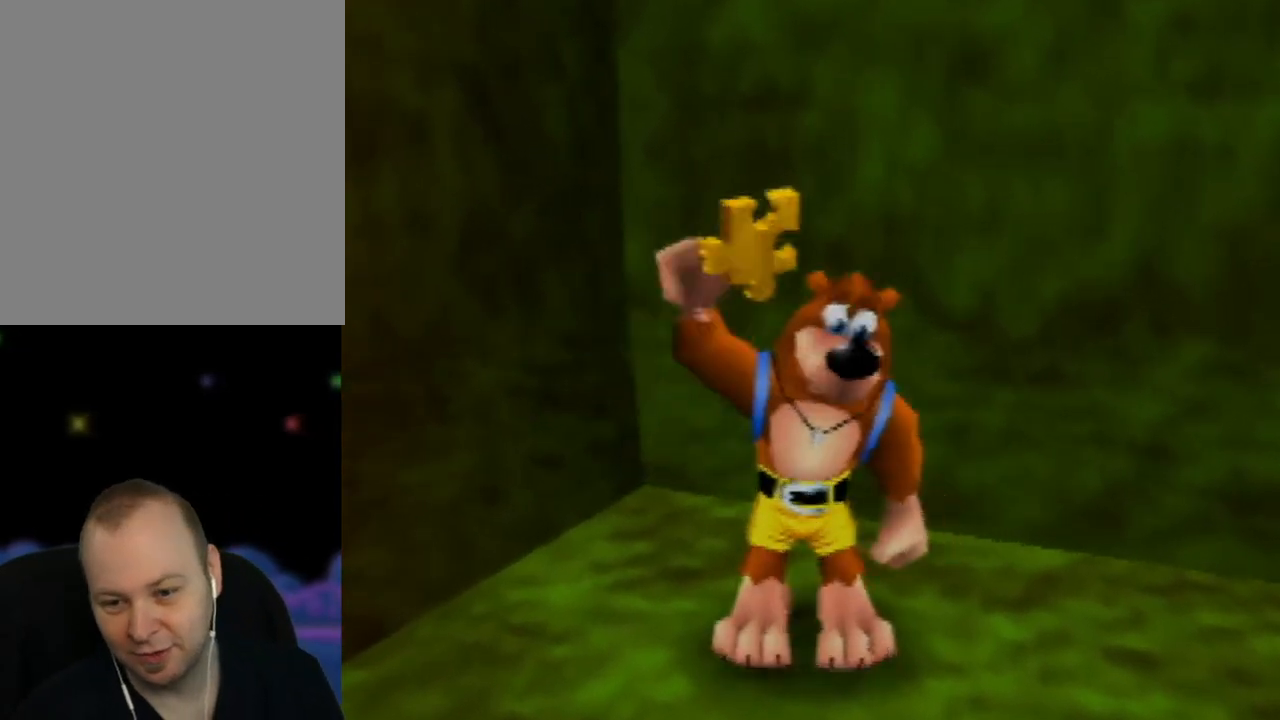
{"buttons": [], "left_stick": "center", "events": []}
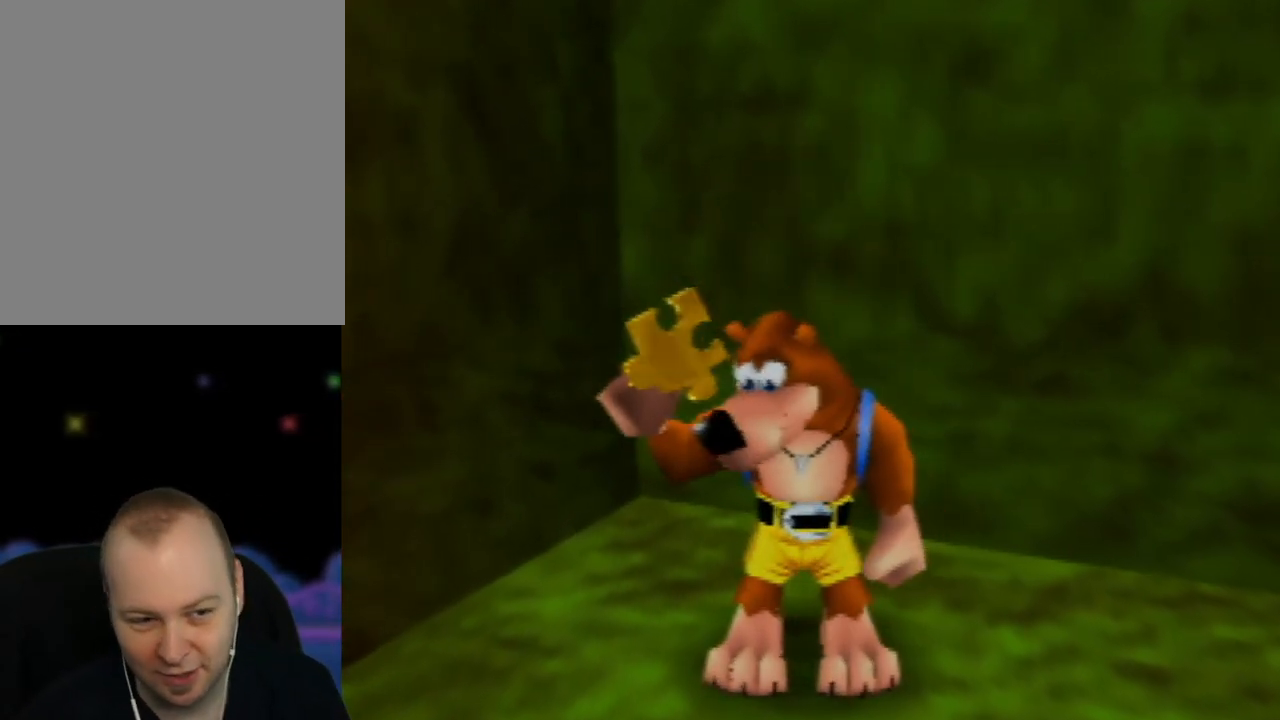
{"buttons": [], "left_stick": "center", "events": []}
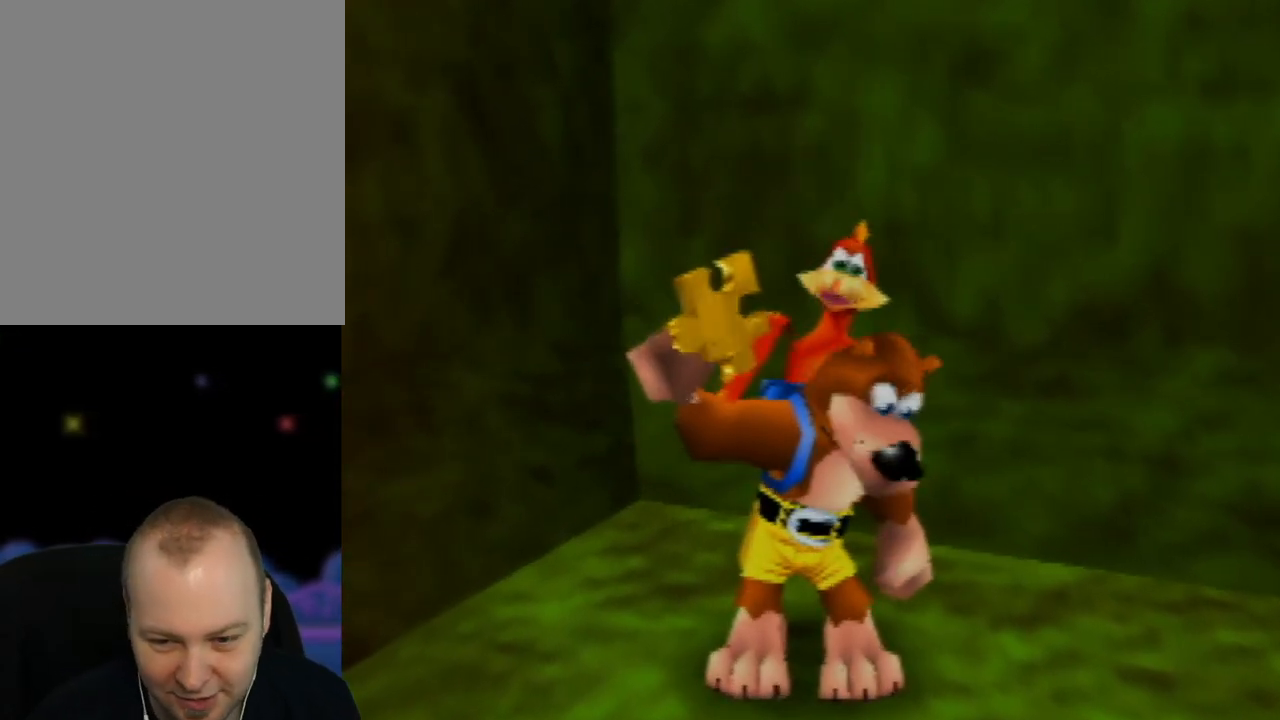
{"buttons": [], "left_stick": "center", "events": []}
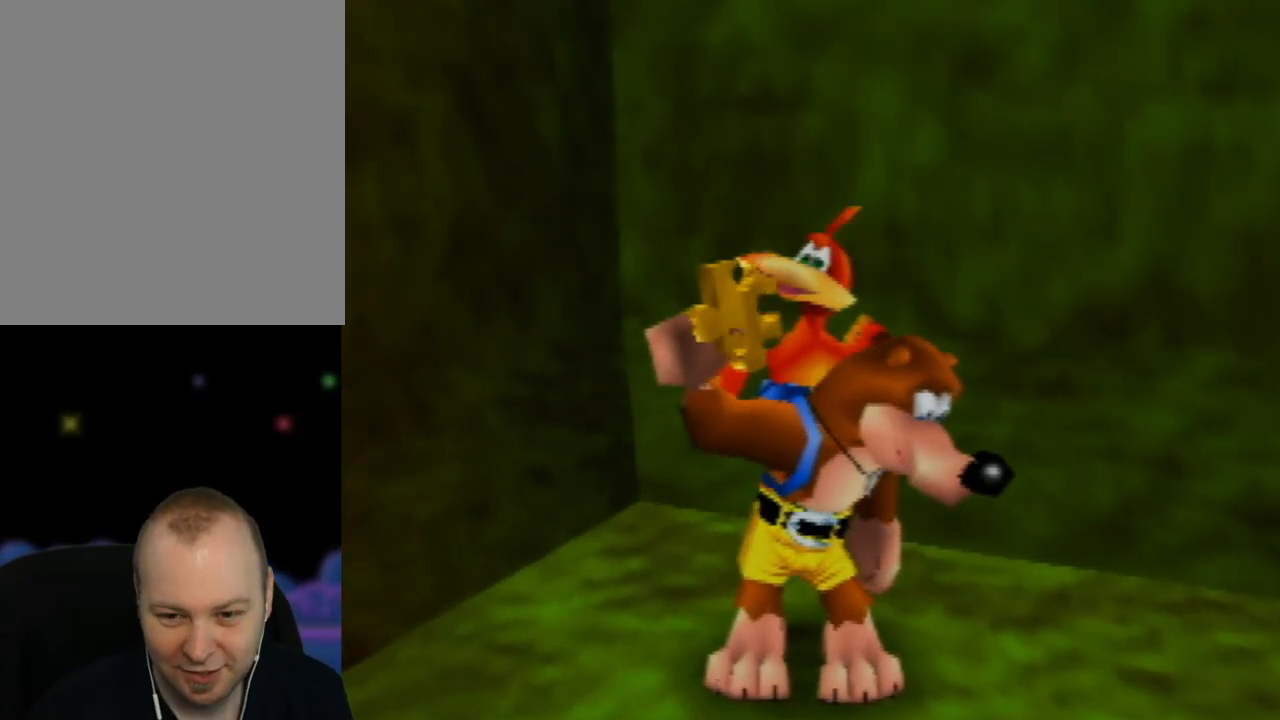
{"buttons": [], "left_stick": "center", "events": []}
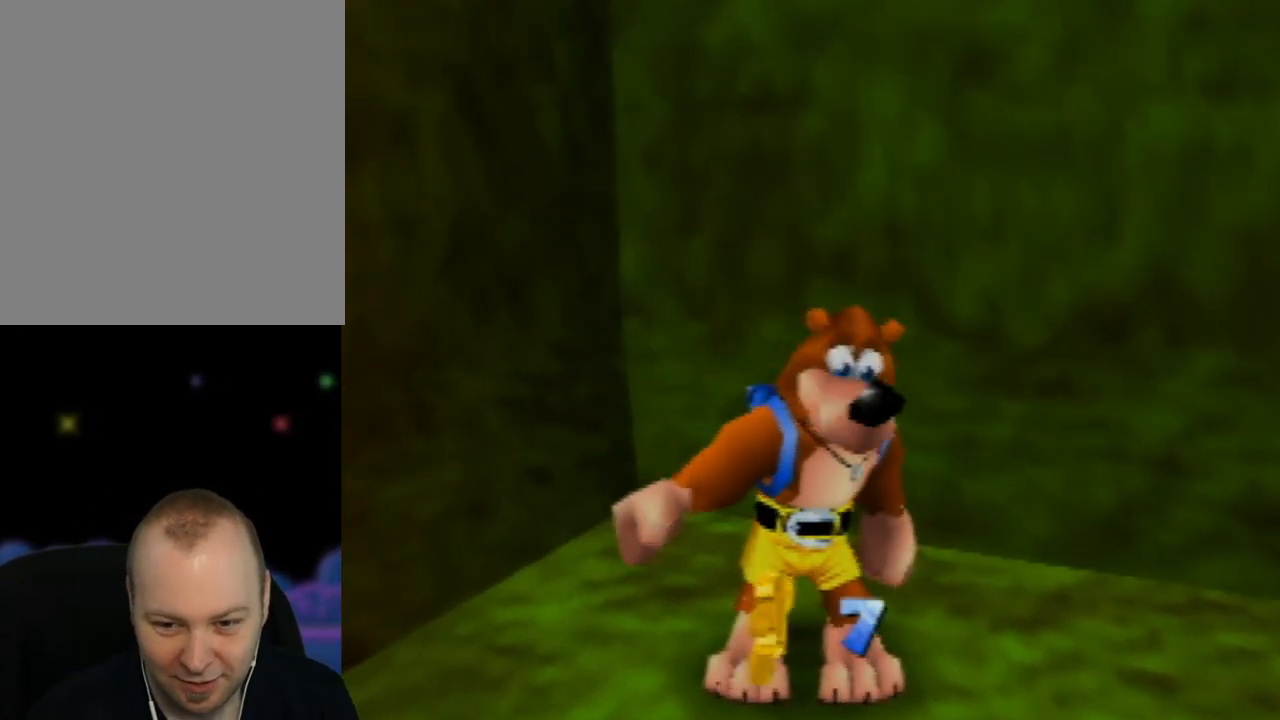
{"buttons": [], "left_stick": "down-left", "events": [[333, "left_stick", "down-left"]]}
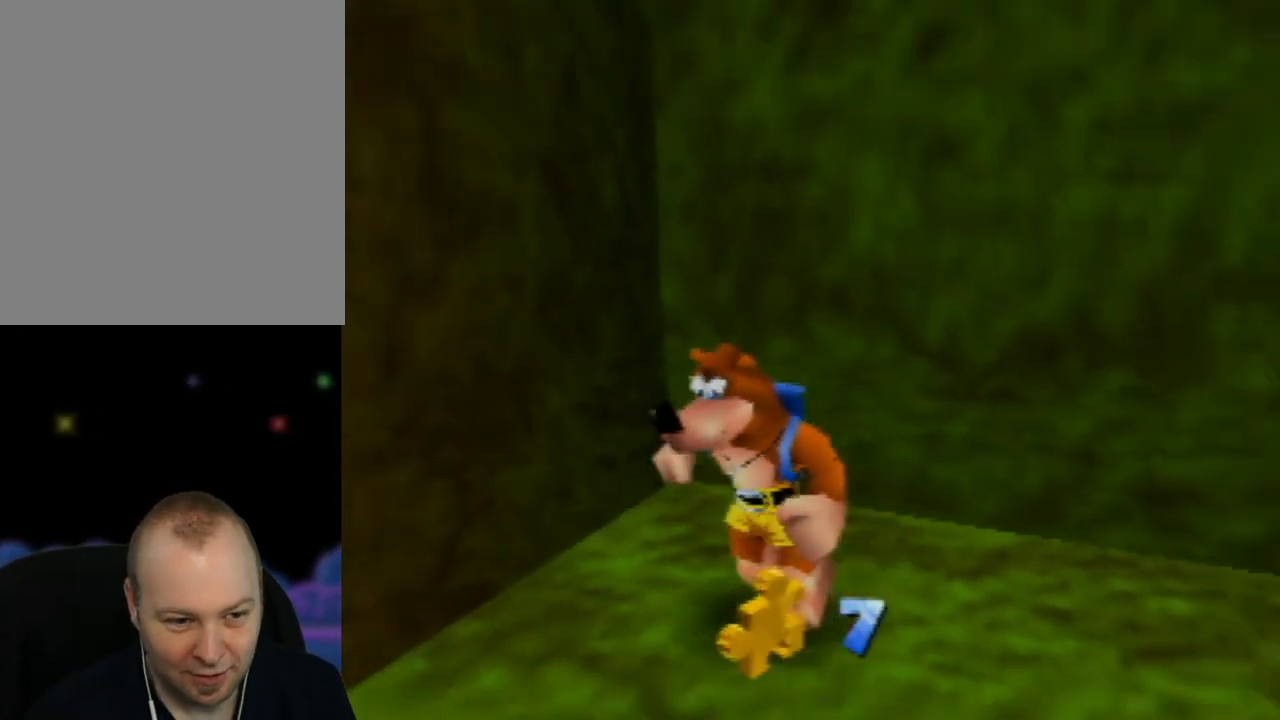
{"buttons": [], "left_stick": "down", "events": [[200, "C_RIGHT", "down"], [367, "C_RIGHT", "up"], [417, "left_stick", "down"]]}
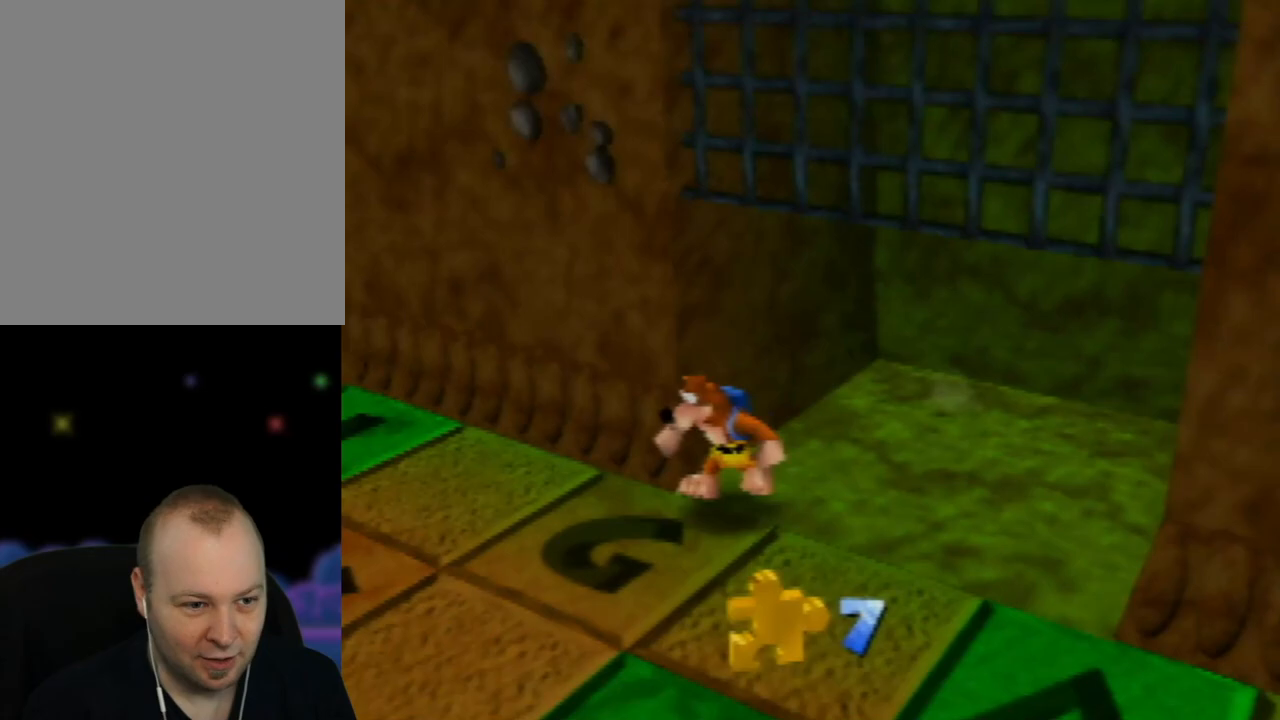
{"buttons": ["C_RIGHT"], "left_stick": "left", "events": [[117, "left_stick", "down-left"], [367, "left_stick", "left"], [467, "C_RIGHT", "down"]]}
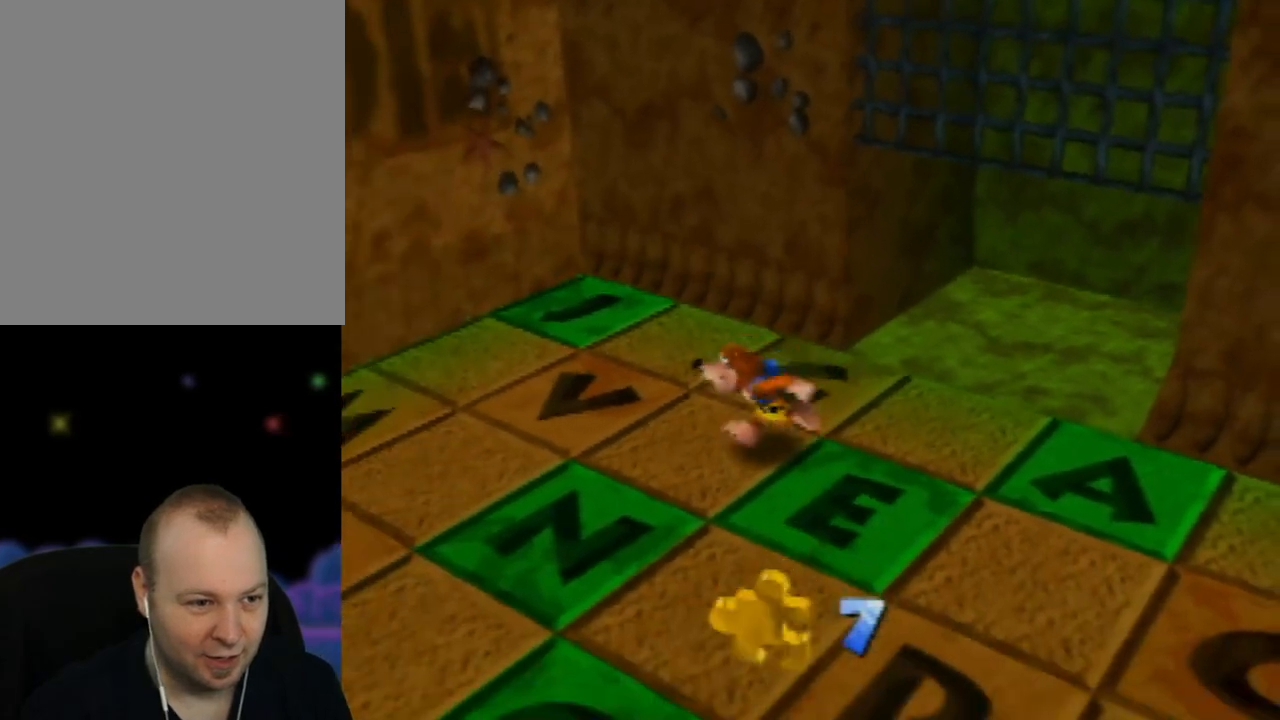
{"buttons": [], "left_stick": "down-left", "events": [[117, "C_RIGHT", "up"], [217, "left_stick", "down-left"], [317, "C_RIGHT", "down"], [483, "C_RIGHT", "up"]]}
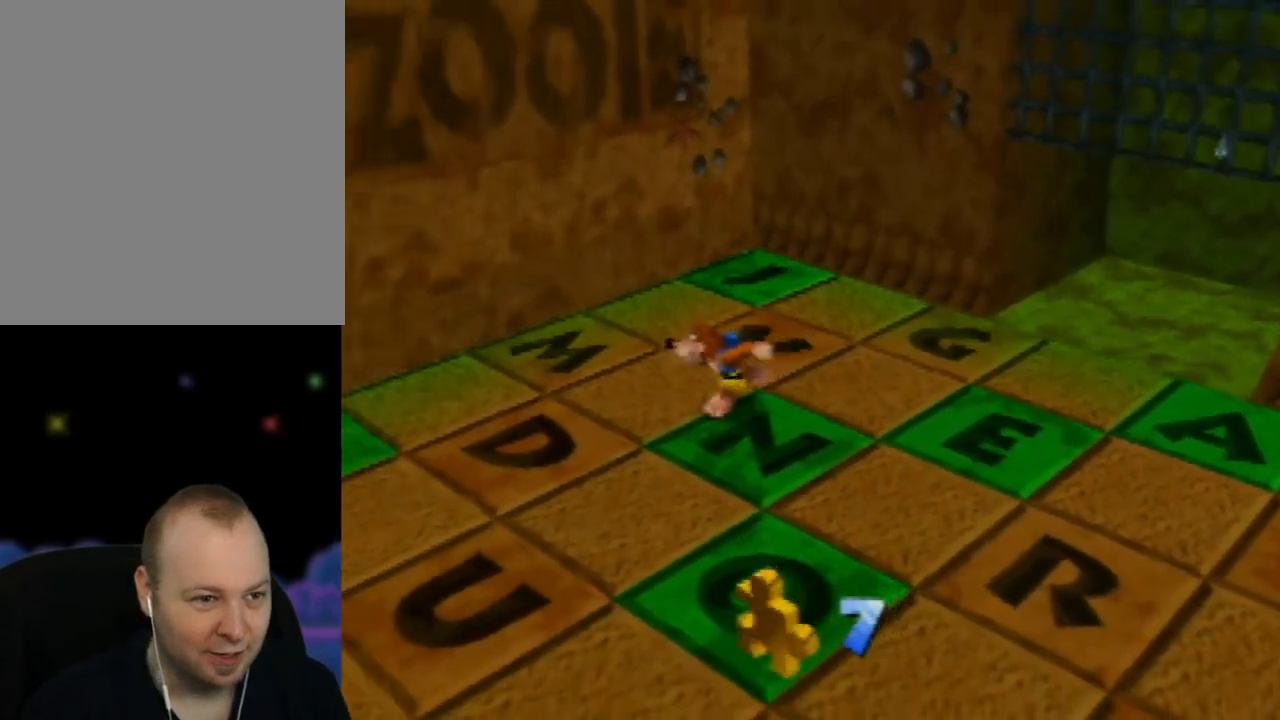
{"buttons": ["C_RIGHT"], "left_stick": "down-left", "events": [[133, "C_RIGHT", "down"], [317, "C_RIGHT", "up"], [500, "C_RIGHT", "down"]]}
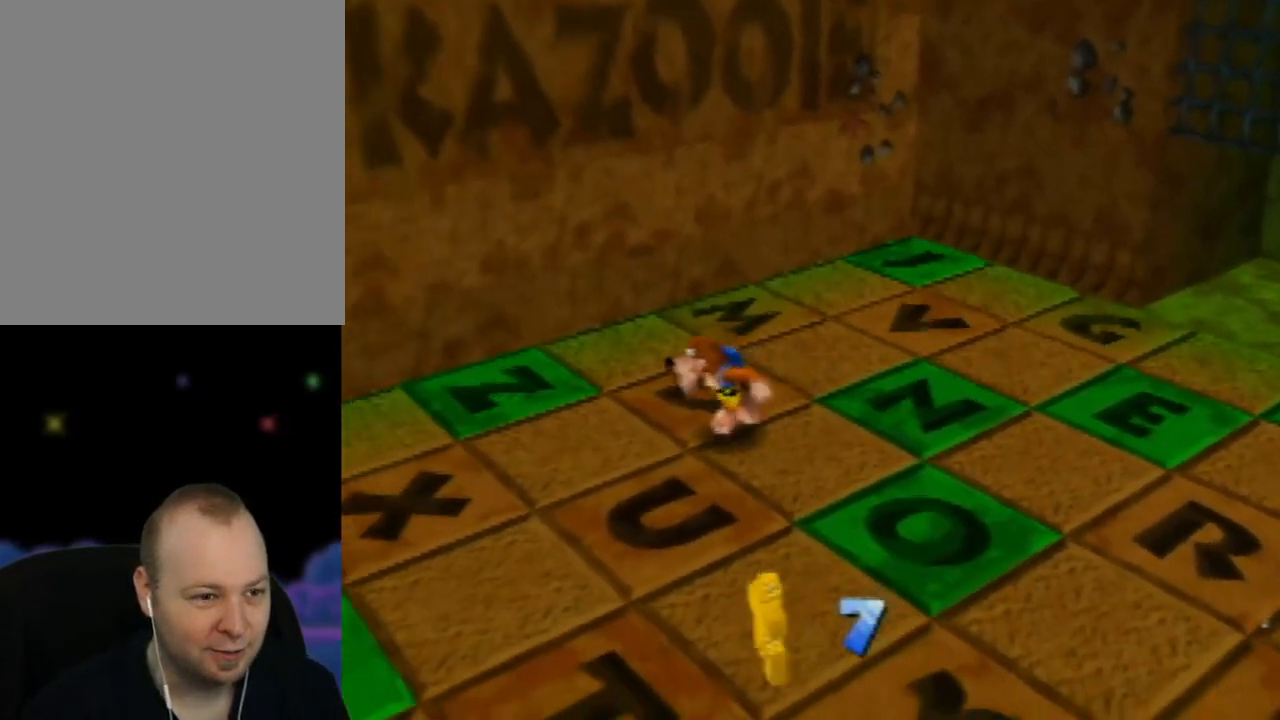
{"buttons": [], "left_stick": "down-left", "events": [[183, "C_RIGHT", "up"], [317, "C_RIGHT", "down"], [483, "C_RIGHT", "up"]]}